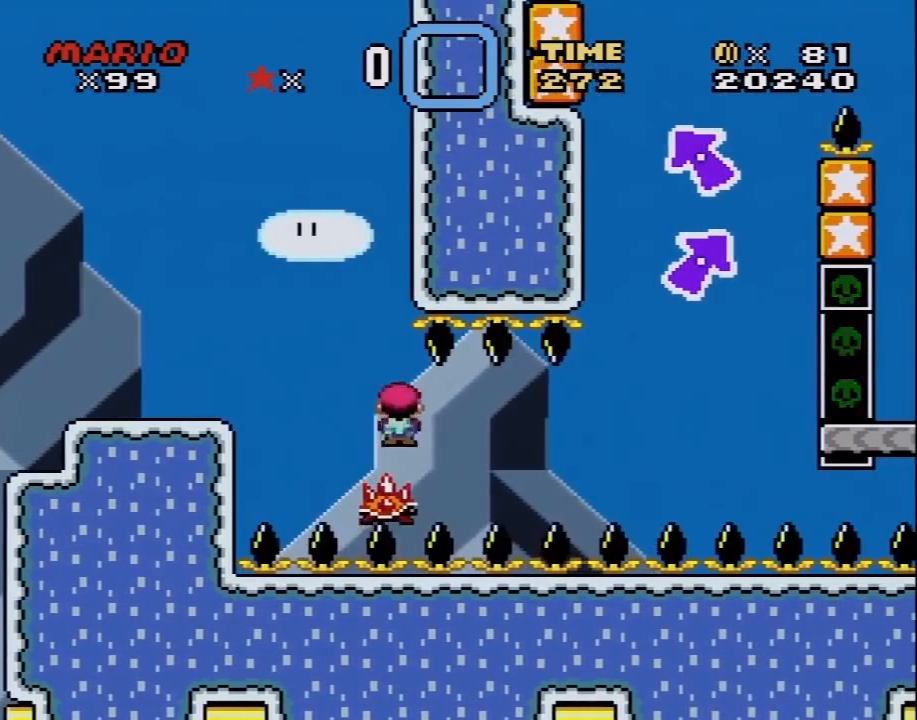
Gameplay with a controller (Nintendo layout); each line is a JSON object with the inputs held at the frame after it. "events" lists button and stick changes between this image and that frame as [ms after this image, input, new state], when the widget could be followed in between. Not read: L3 R3.
{"buttons": ["X"], "events": [[133, "DPAD_RIGHT", "up"], [233, "DPAD_LEFT", "down"], [350, "DPAD_LEFT", "up"], [383, "DPAD_RIGHT", "down"], [483, "DPAD_RIGHT", "up"]]}
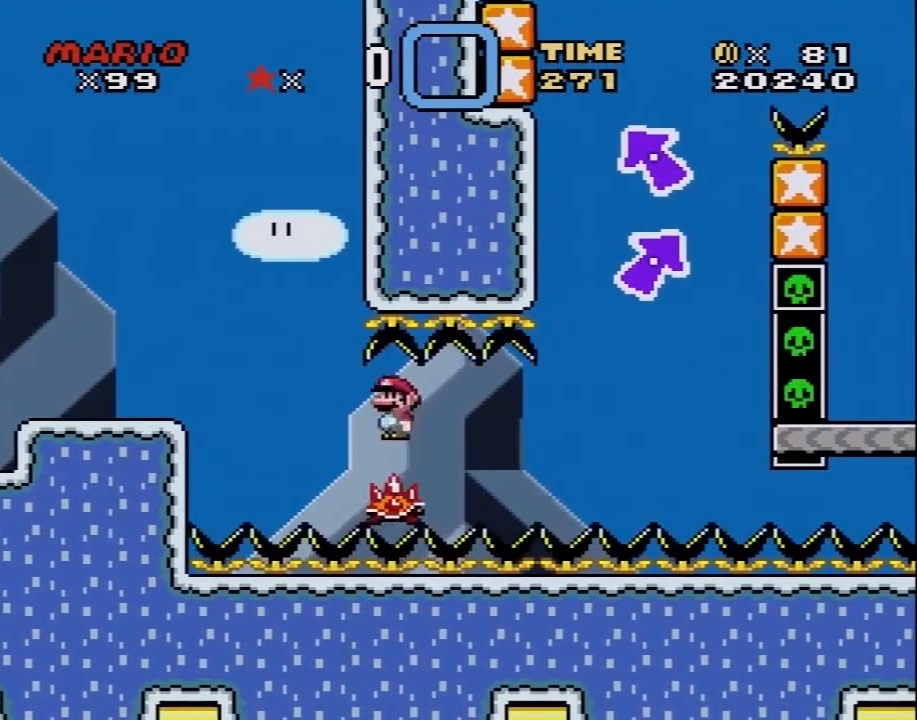
{"buttons": ["X"], "events": [[233, "DPAD_RIGHT", "down"], [267, "DPAD_RIGHT", "up"], [383, "DPAD_LEFT", "down"], [483, "DPAD_LEFT", "up"]]}
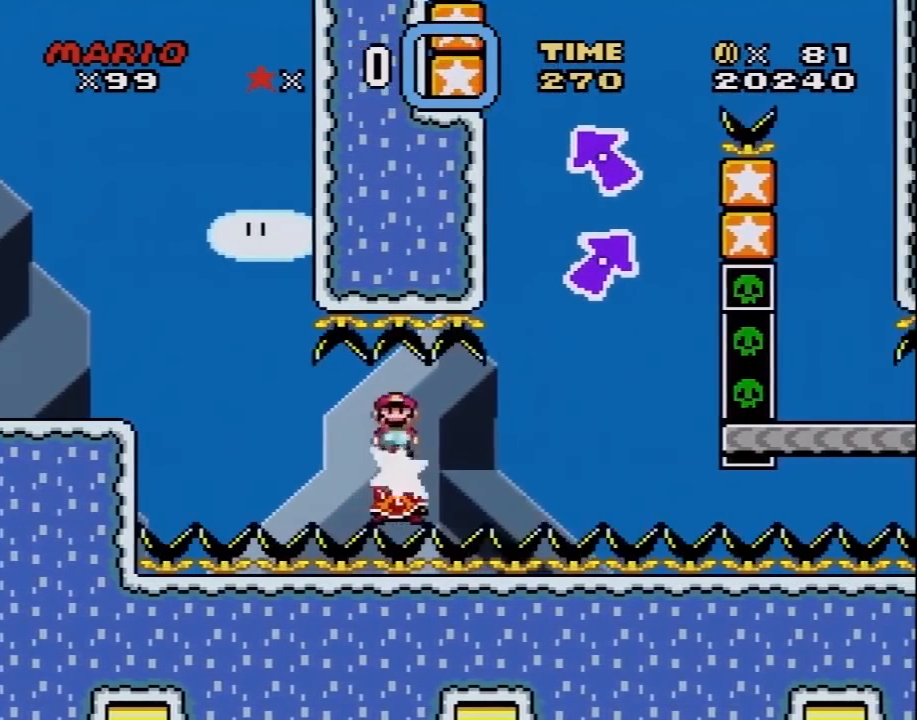
{"buttons": ["X"], "events": [[17, "DPAD_RIGHT", "down"], [117, "DPAD_RIGHT", "up"]]}
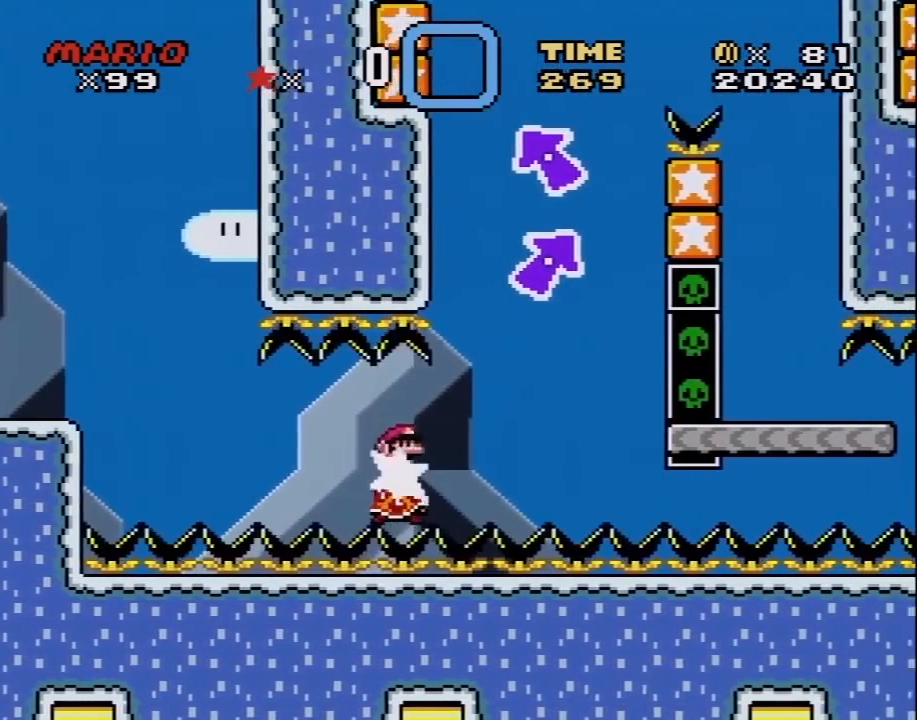
{"buttons": ["X"], "events": [[100, "DPAD_LEFT", "down"], [167, "DPAD_LEFT", "up"], [200, "DPAD_RIGHT", "down"], [300, "DPAD_RIGHT", "up"]]}
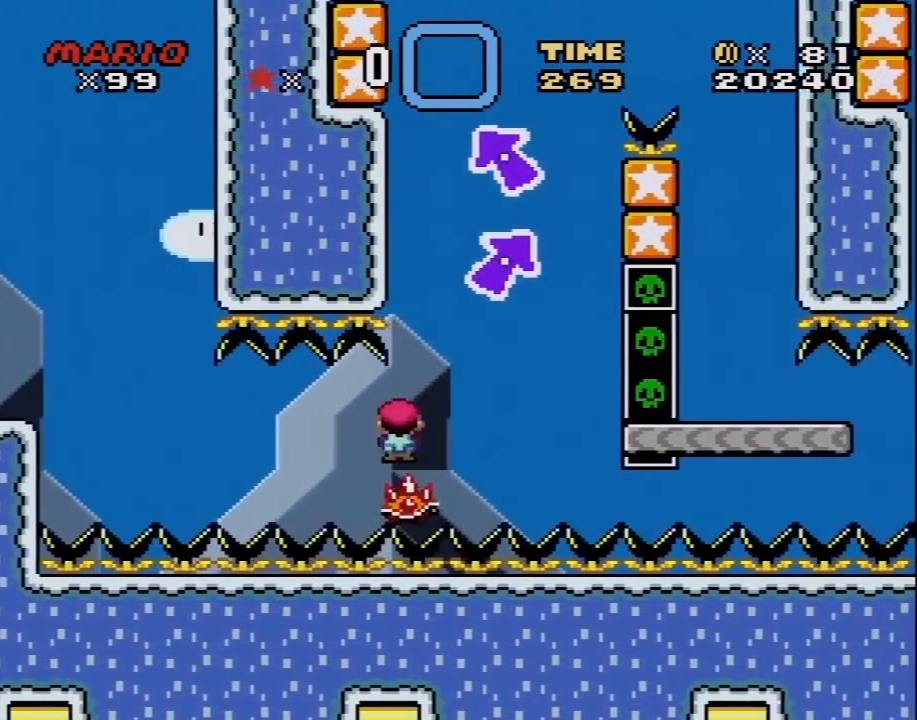
{"buttons": ["X"], "events": [[100, "DPAD_LEFT", "down"], [167, "DPAD_LEFT", "up"], [233, "DPAD_RIGHT", "down"], [300, "DPAD_RIGHT", "up"]]}
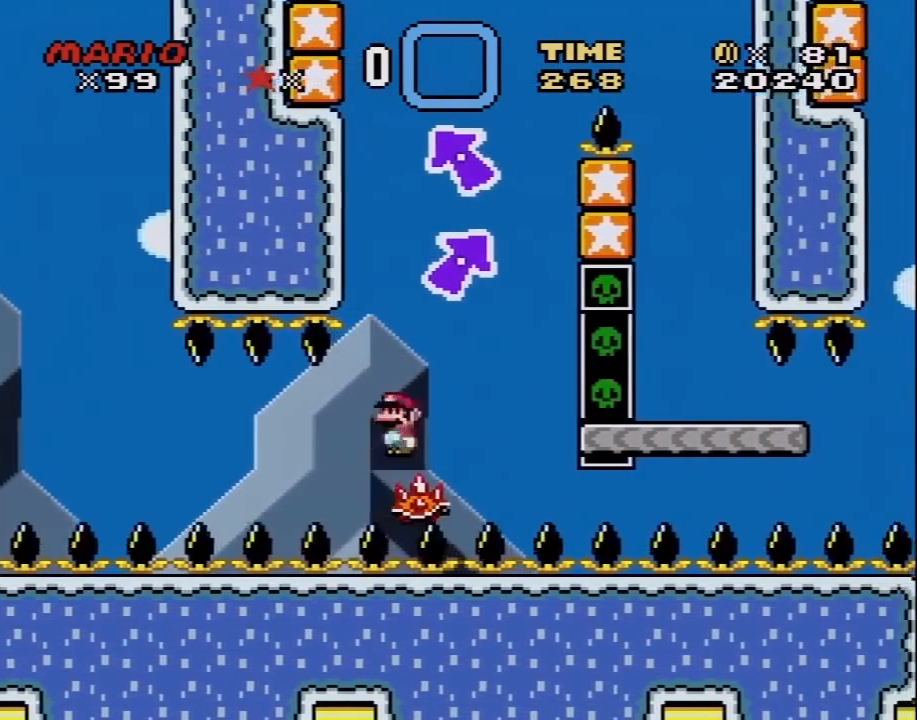
{"buttons": ["X"], "events": []}
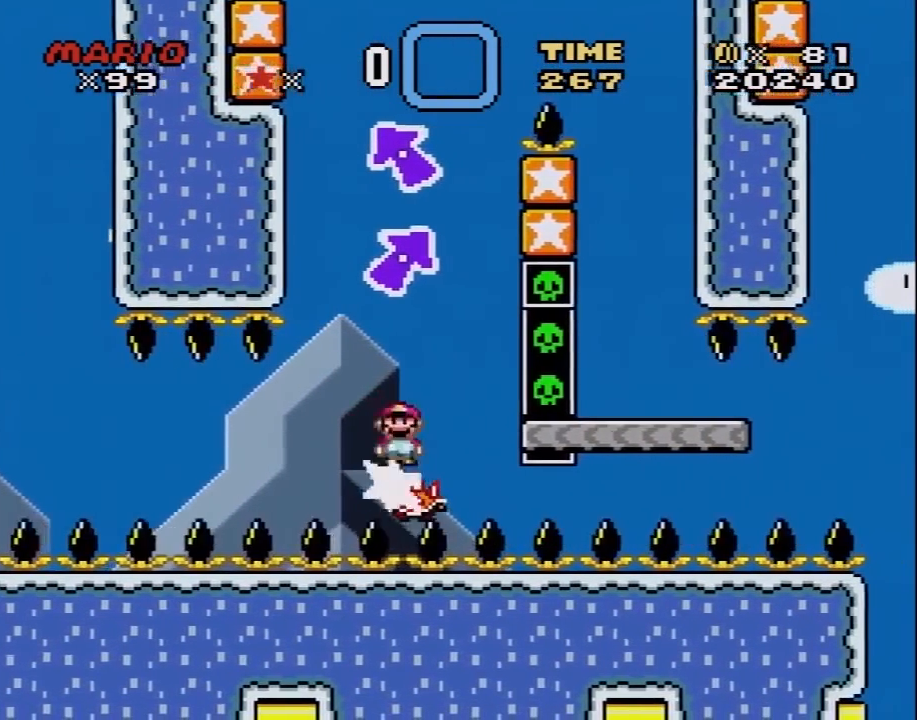
{"buttons": ["X"], "events": []}
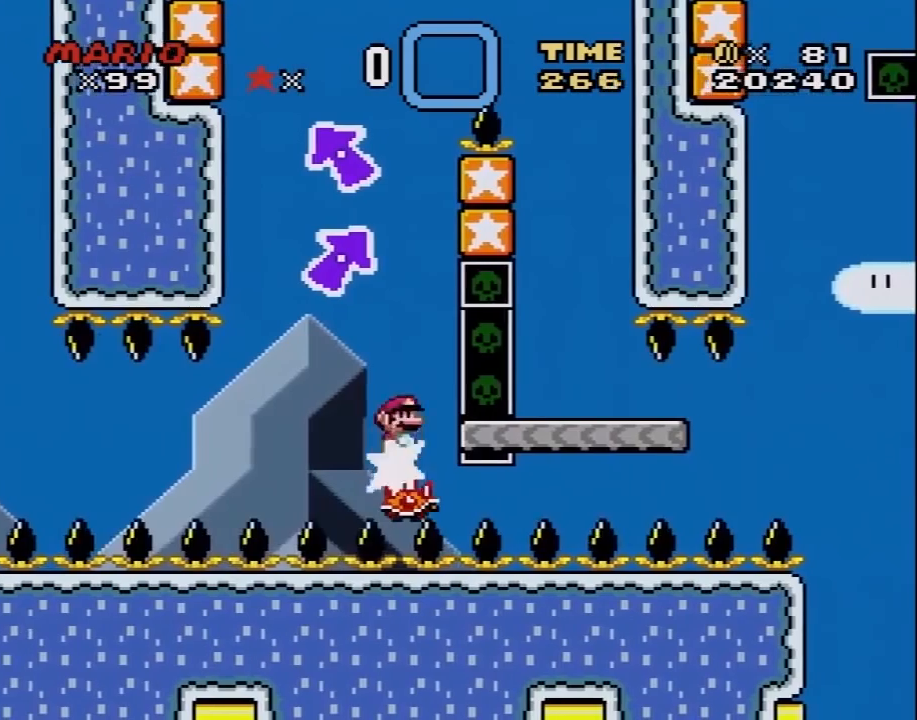
{"buttons": ["A", "X", "DPAD_RIGHT"], "events": [[83, "DPAD_LEFT", "down"], [100, "DPAD_LEFT", "up"], [233, "A", "down"], [233, "DPAD_RIGHT", "down"], [250, "DPAD_LEFT", "down"], [250, "DPAD_RIGHT", "up"], [317, "DPAD_UP", "down"], [333, "DPAD_LEFT", "up"], [333, "DPAD_RIGHT", "down"], [383, "DPAD_UP", "up"]]}
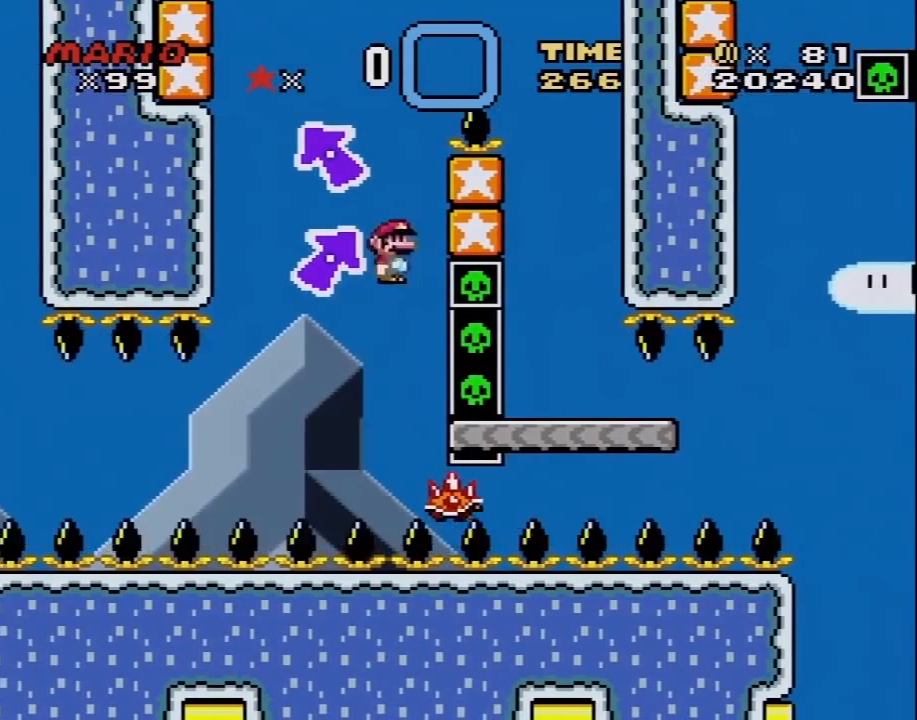
{"buttons": ["B", "Y", "DPAD_UP", "DPAD_LEFT"], "events": [[83, "DPAD_RIGHT", "up"], [150, "DPAD_RIGHT", "down"], [183, "A", "up"], [183, "X", "up"], [250, "B", "down"], [250, "Y", "down"], [300, "DPAD_LEFT", "down"], [300, "DPAD_RIGHT", "up"], [300, "DPAD_UP", "down"]]}
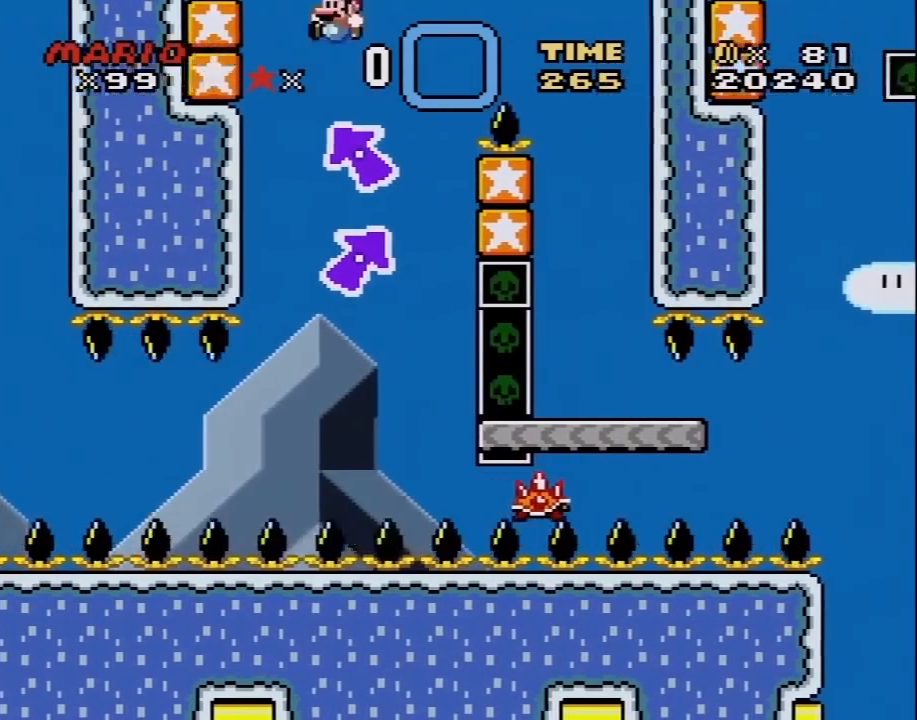
{"buttons": ["B", "Y", "DPAD_RIGHT"], "events": [[83, "DPAD_UP", "up"], [150, "B", "up"], [283, "B", "down"], [350, "DPAD_LEFT", "up"], [350, "DPAD_RIGHT", "down"]]}
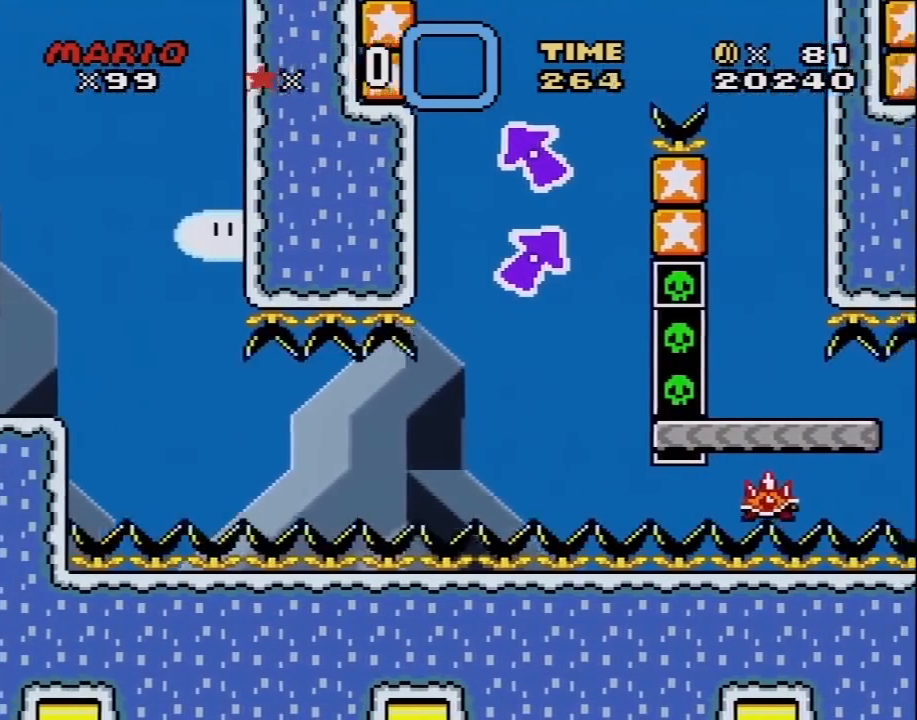
{"buttons": ["Y", "DPAD_LEFT"], "events": [[150, "B", "up"], [467, "DPAD_LEFT", "down"], [467, "DPAD_RIGHT", "up"]]}
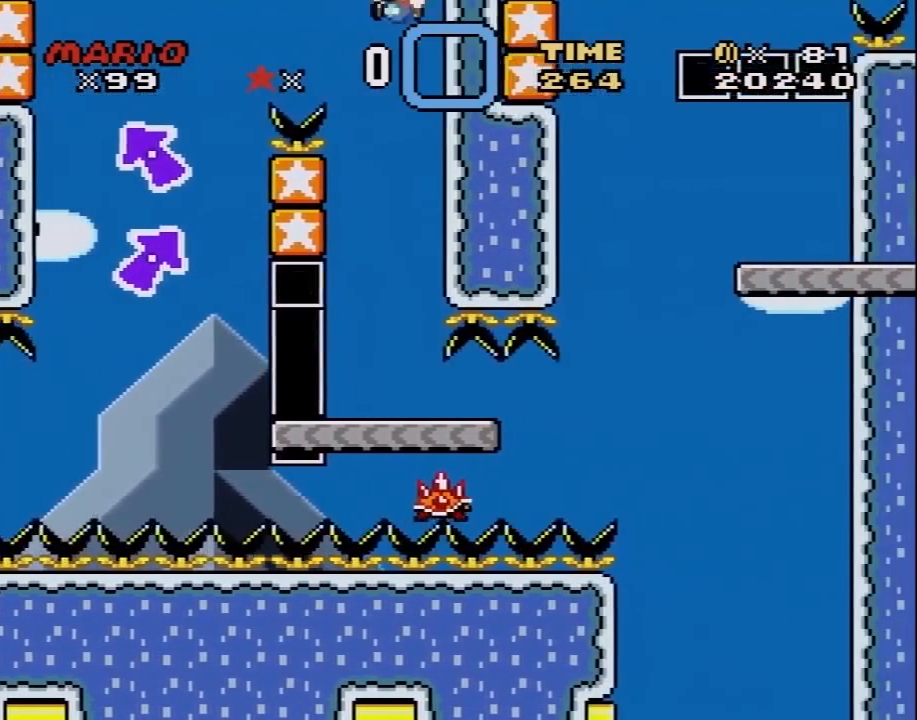
{"buttons": ["X"], "events": [[150, "DPAD_LEFT", "up"], [350, "DPAD_RIGHT", "down"], [433, "DPAD_RIGHT", "up"], [433, "Y", "up"], [467, "X", "down"]]}
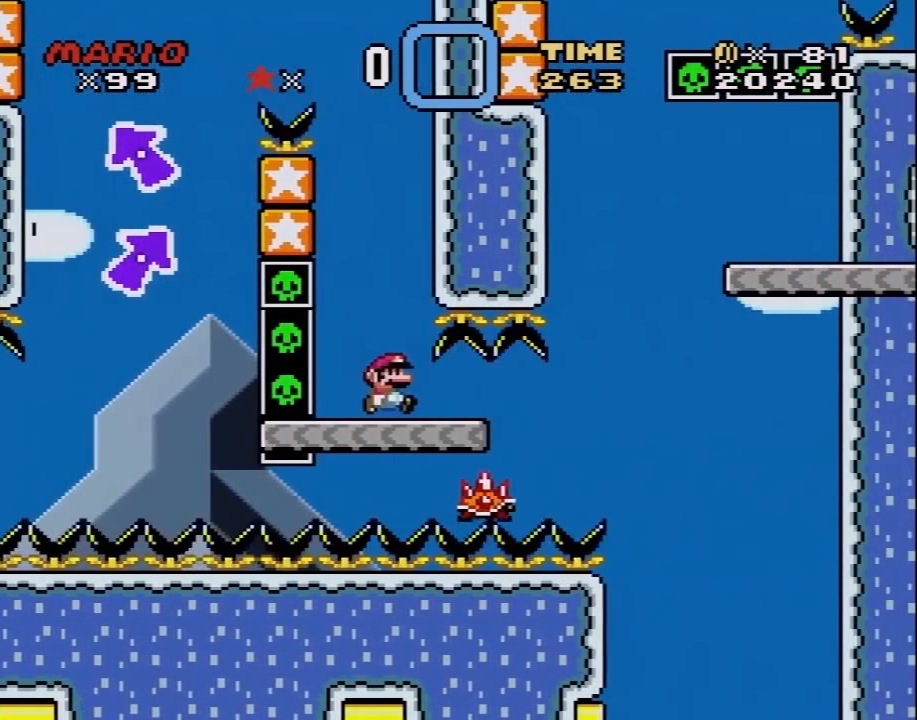
{"buttons": ["X", "DPAD_RIGHT"], "events": [[150, "DPAD_RIGHT", "down"], [217, "DPAD_RIGHT", "up"], [317, "DPAD_RIGHT", "down"], [433, "DPAD_RIGHT", "up"], [500, "DPAD_RIGHT", "down"]]}
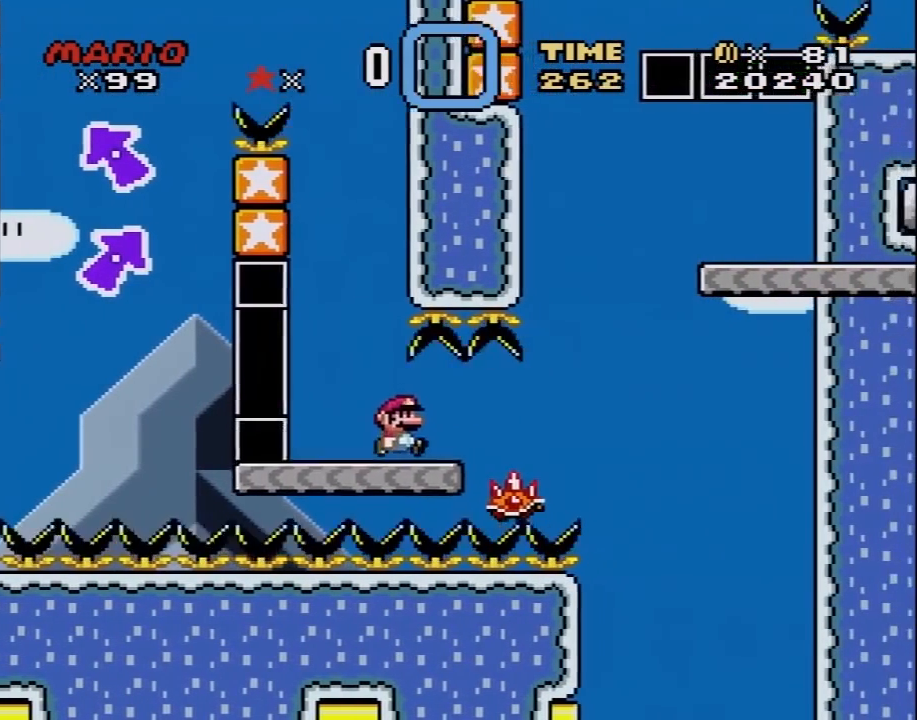
{"buttons": ["X"], "events": [[150, "A", "down"], [217, "A", "up"], [500, "DPAD_RIGHT", "up"]]}
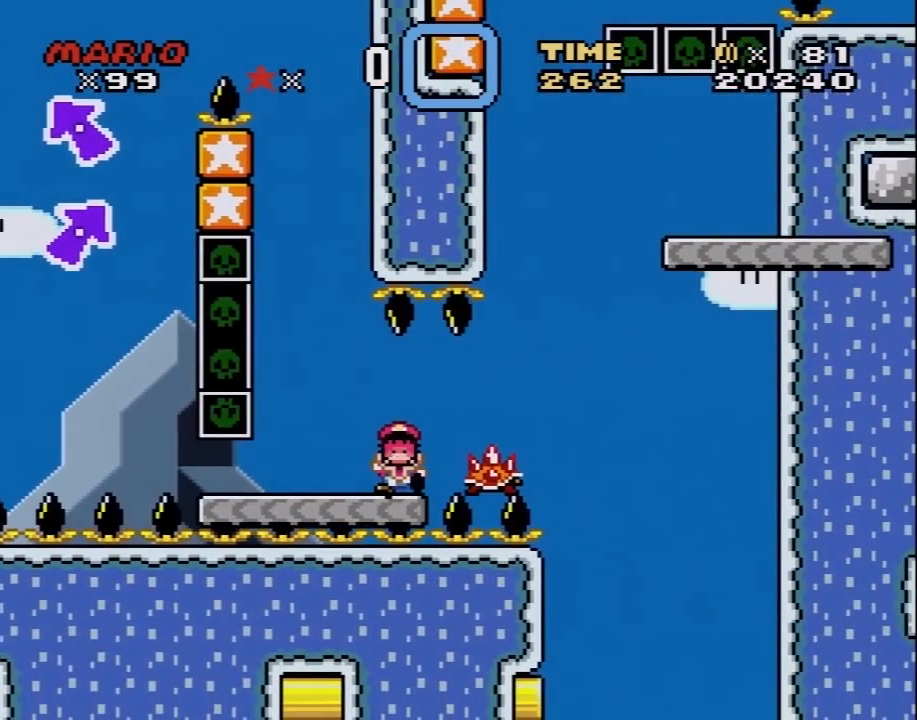
{"buttons": ["A", "X"], "events": [[217, "X", "up"], [367, "X", "down"], [500, "A", "down"]]}
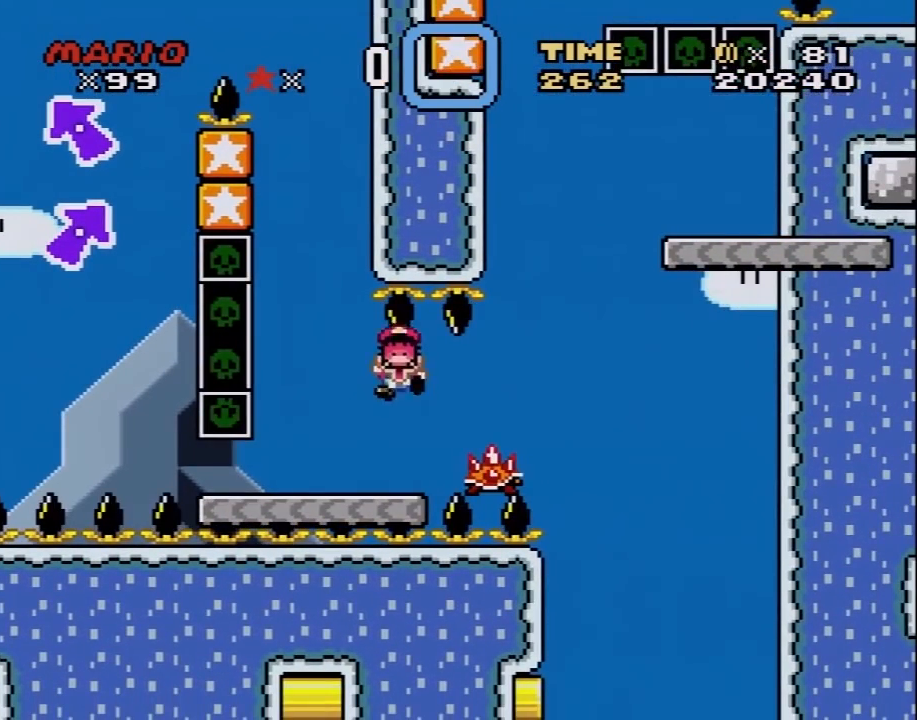
{"buttons": ["A", "X"], "events": [[117, "A", "up"], [467, "A", "down"]]}
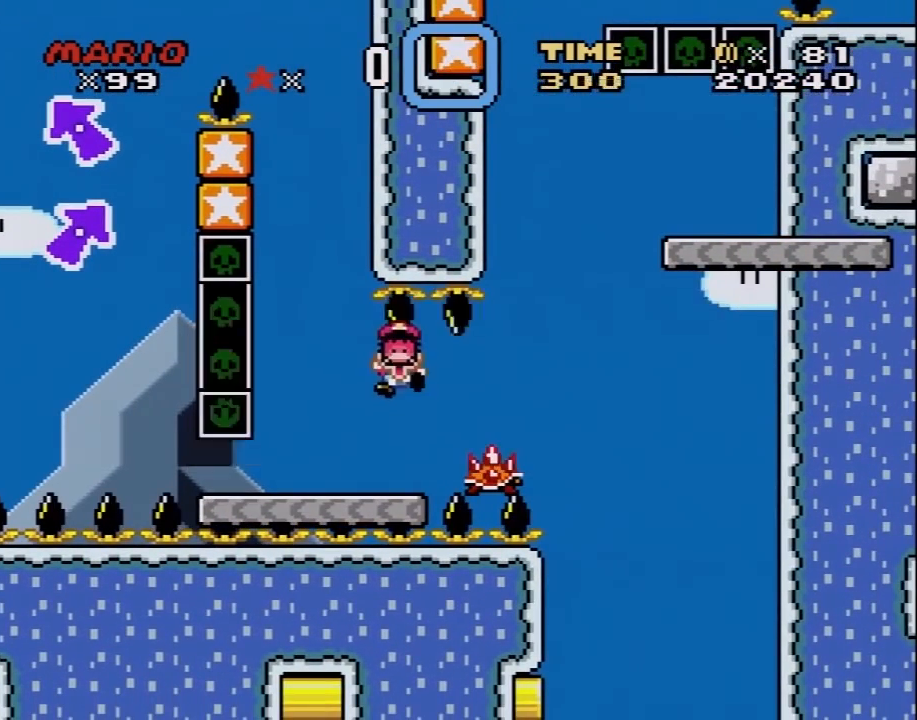
{"buttons": ["X"], "events": [[83, "A", "up"]]}
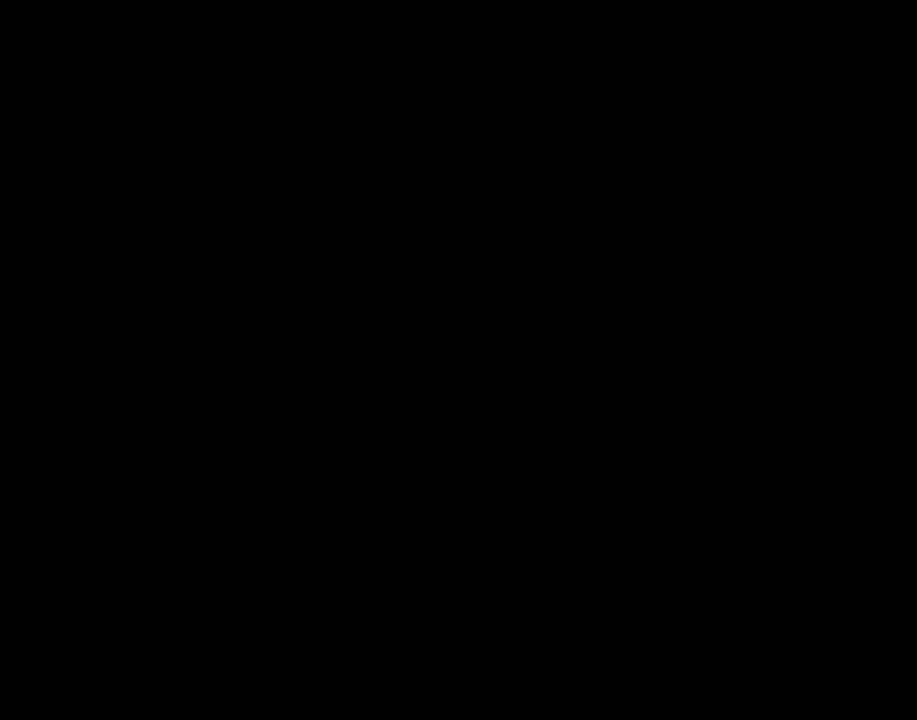
{"buttons": ["X"], "events": []}
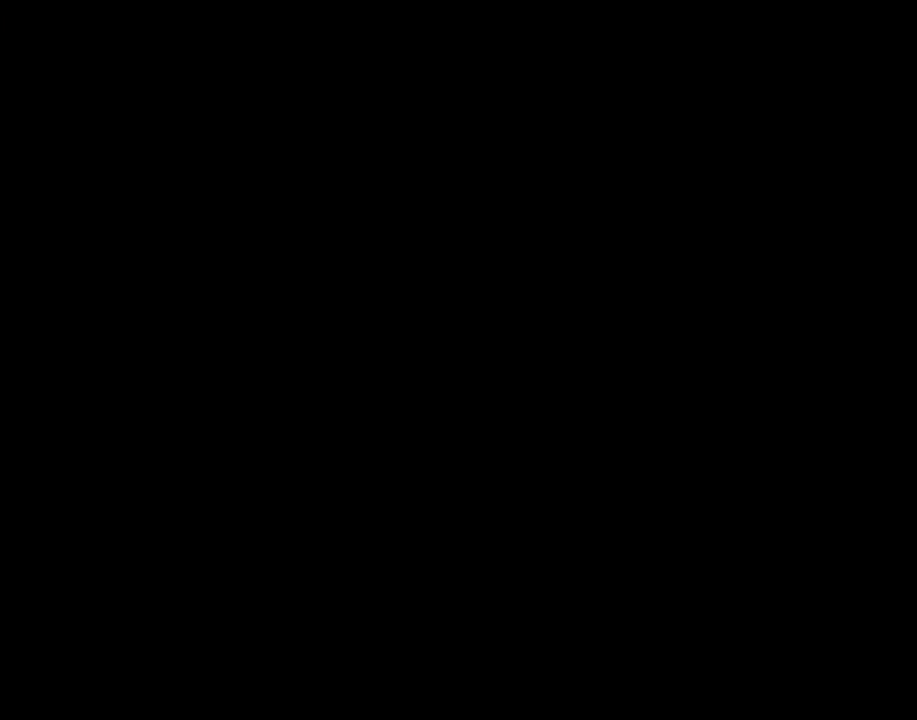
{"buttons": ["Y"], "events": [[300, "X", "up"], [300, "Y", "down"]]}
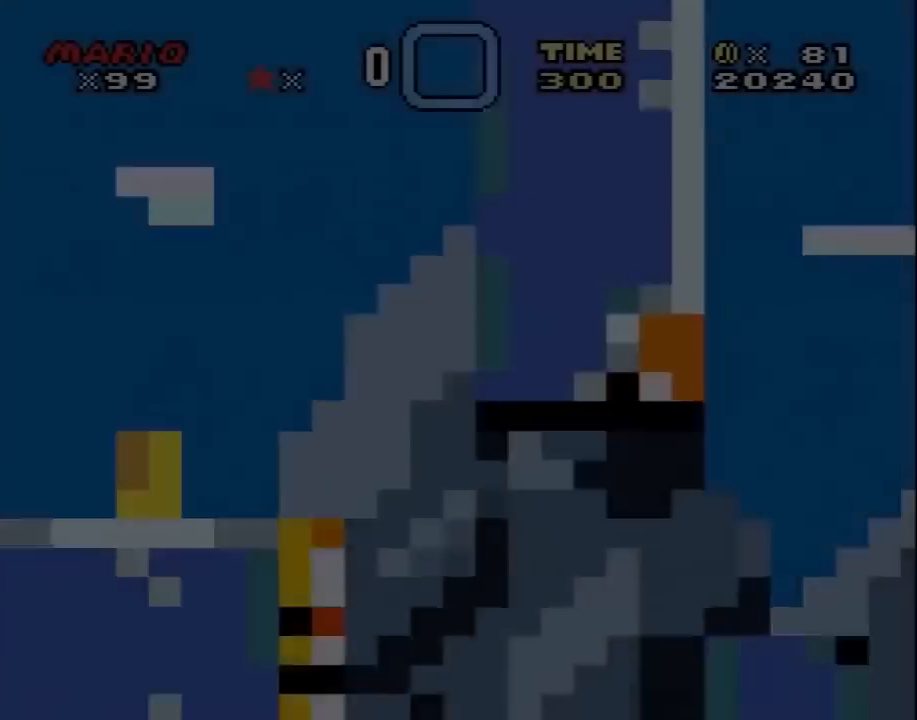
{"buttons": ["Y"], "events": []}
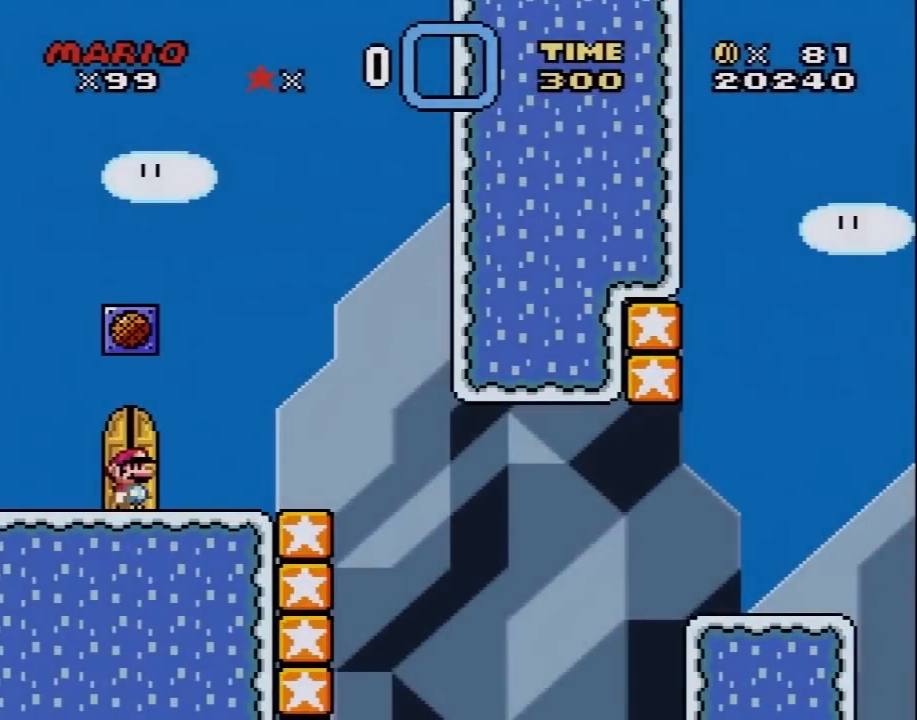
{"buttons": ["Y", "DPAD_RIGHT"], "events": [[283, "Y", "up"], [317, "Y", "down"], [350, "DPAD_RIGHT", "down"]]}
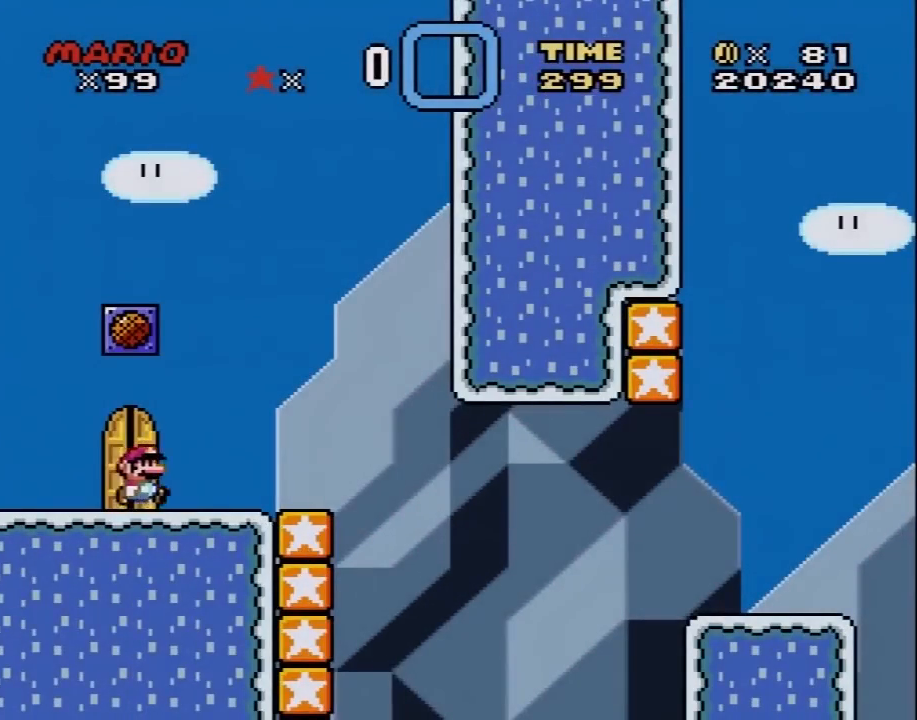
{"buttons": ["Y"], "events": [[183, "B", "down"], [300, "B", "up"], [467, "DPAD_RIGHT", "up"]]}
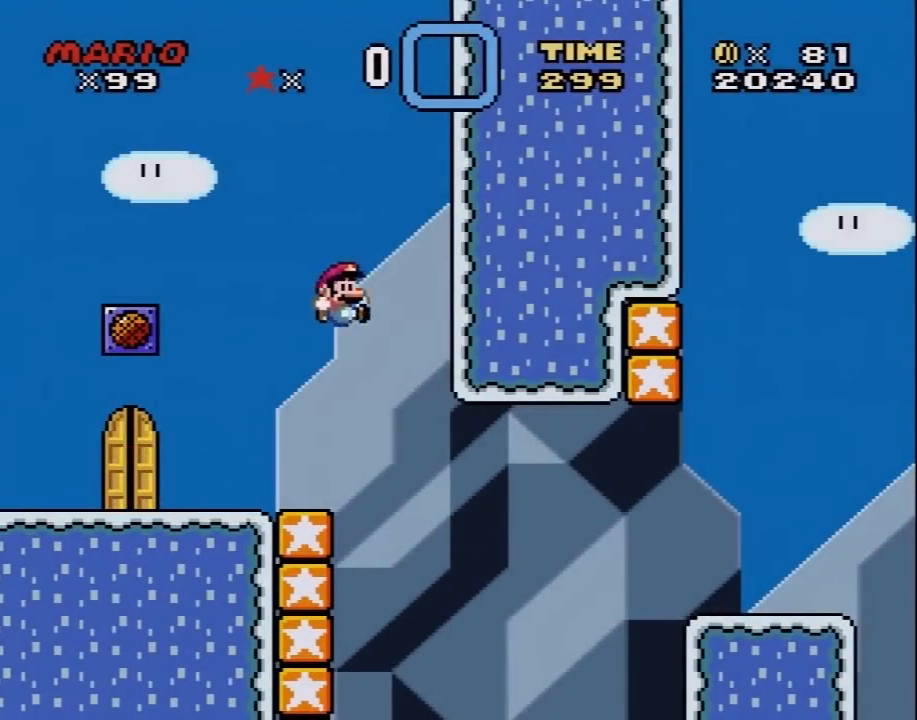
{"buttons": ["B", "Y", "DPAD_LEFT"], "events": [[33, "DPAD_LEFT", "down"], [183, "DPAD_LEFT", "up"], [283, "DPAD_LEFT", "down"], [500, "B", "down"]]}
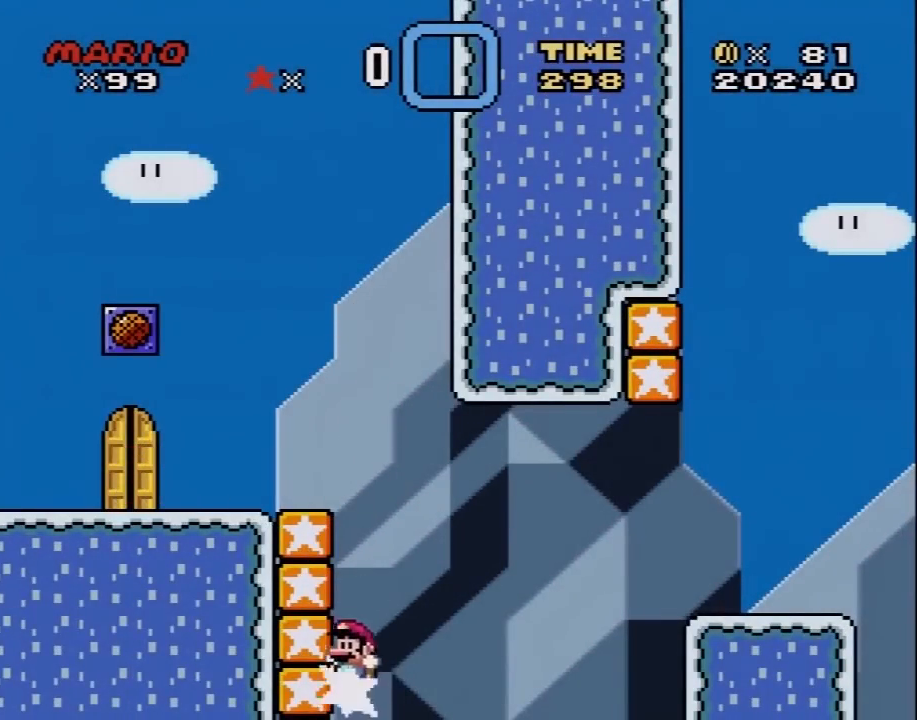
{"buttons": ["B", "Y", "DPAD_RIGHT"], "events": [[67, "DPAD_LEFT", "up"], [67, "DPAD_UP", "down"], [83, "DPAD_RIGHT", "down"], [83, "DPAD_UP", "up"]]}
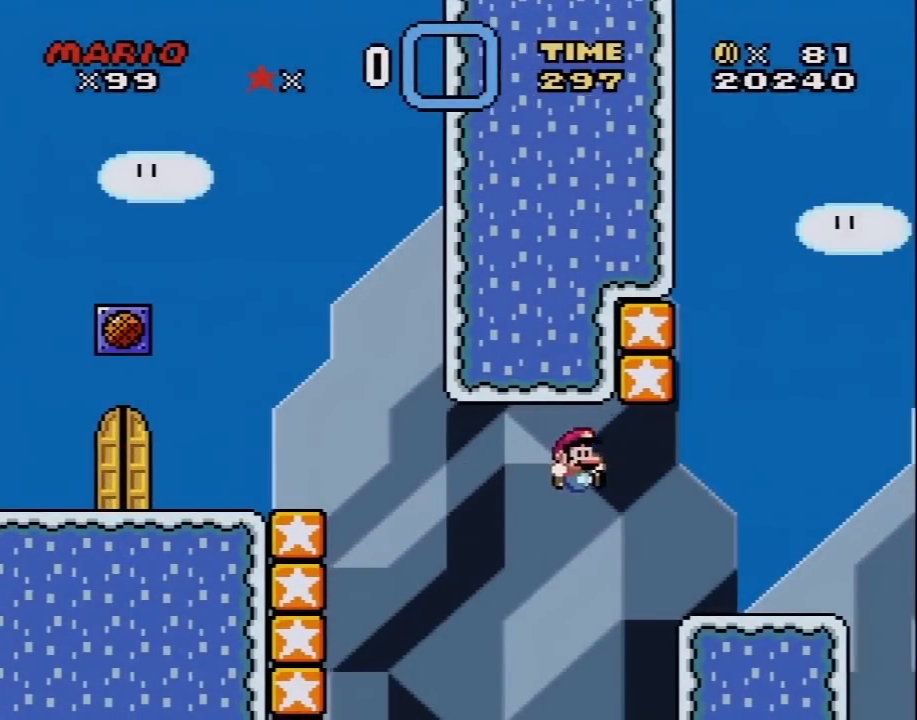
{"buttons": ["B", "Y", "DPAD_LEFT"], "events": [[250, "B", "up"], [300, "DPAD_RIGHT", "up"], [350, "B", "down"], [350, "DPAD_LEFT", "down"]]}
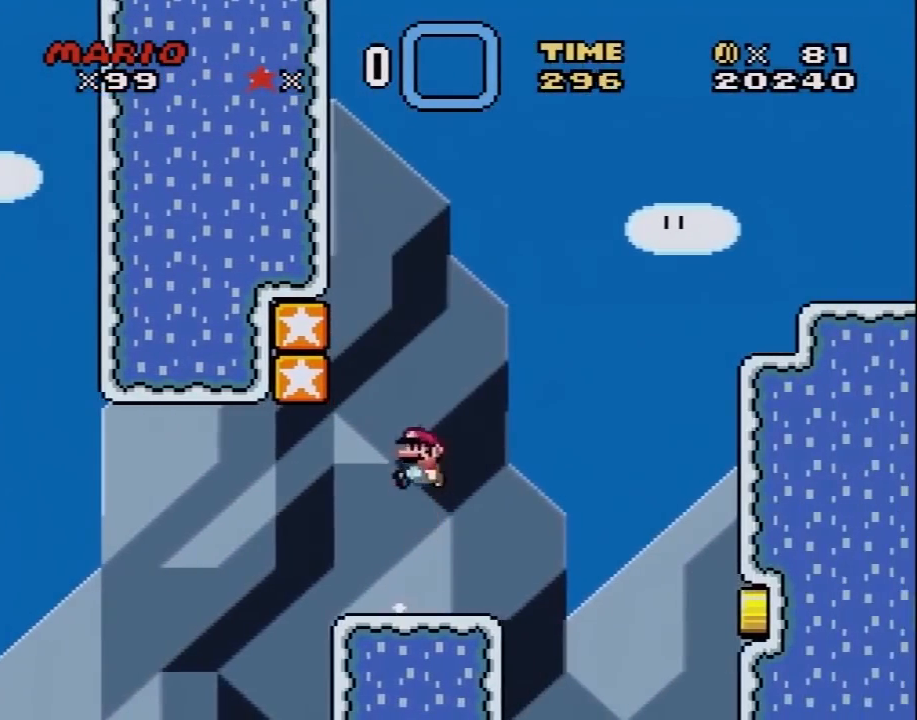
{"buttons": ["B", "Y", "DPAD_RIGHT"], "events": [[250, "B", "up"], [300, "B", "down"], [333, "DPAD_LEFT", "up"], [333, "DPAD_RIGHT", "down"], [333, "DPAD_UP", "down"], [367, "DPAD_UP", "up"]]}
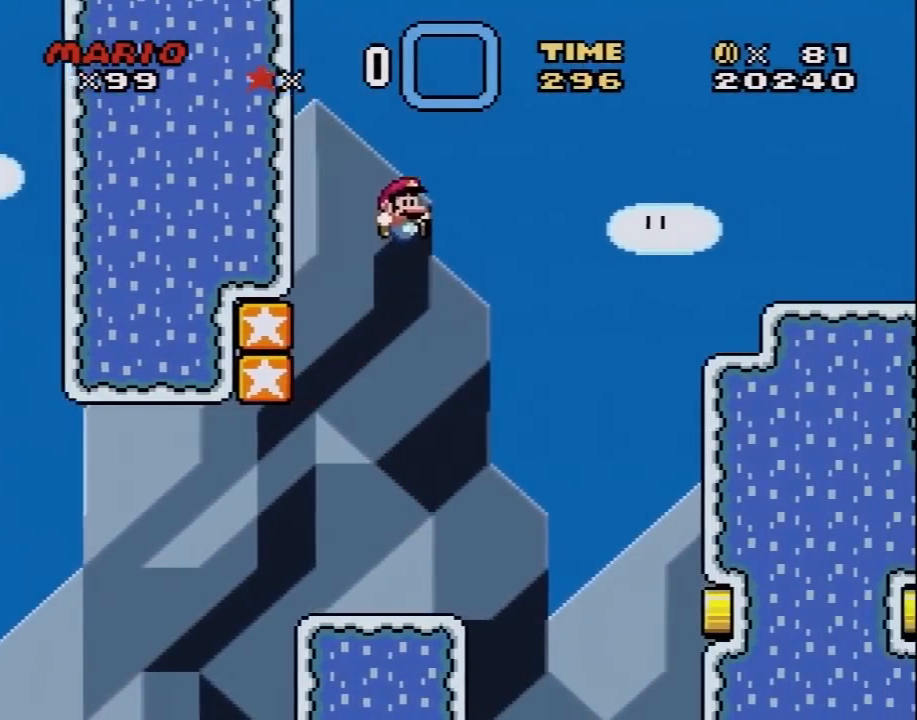
{"buttons": ["B", "X", "DPAD_RIGHT"], "events": [[383, "DPAD_LEFT", "down"], [383, "X", "down"], [450, "DPAD_LEFT", "up"], [450, "DPAD_UP", "down"], [483, "DPAD_UP", "up"], [500, "Y", "up"]]}
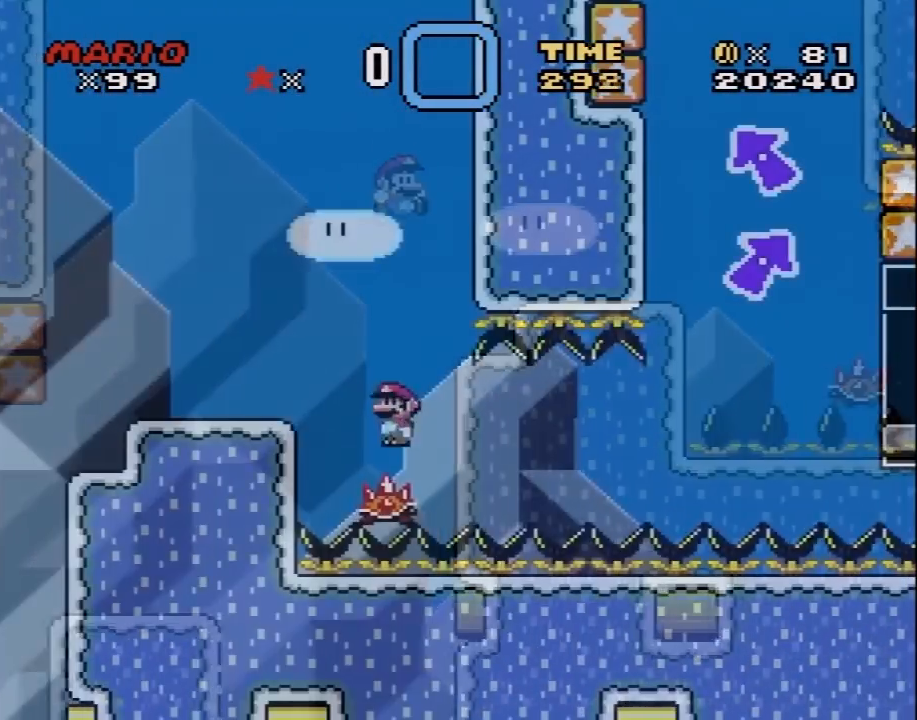
{"buttons": ["X"], "events": [[17, "B", "up"], [67, "DPAD_RIGHT", "up"]]}
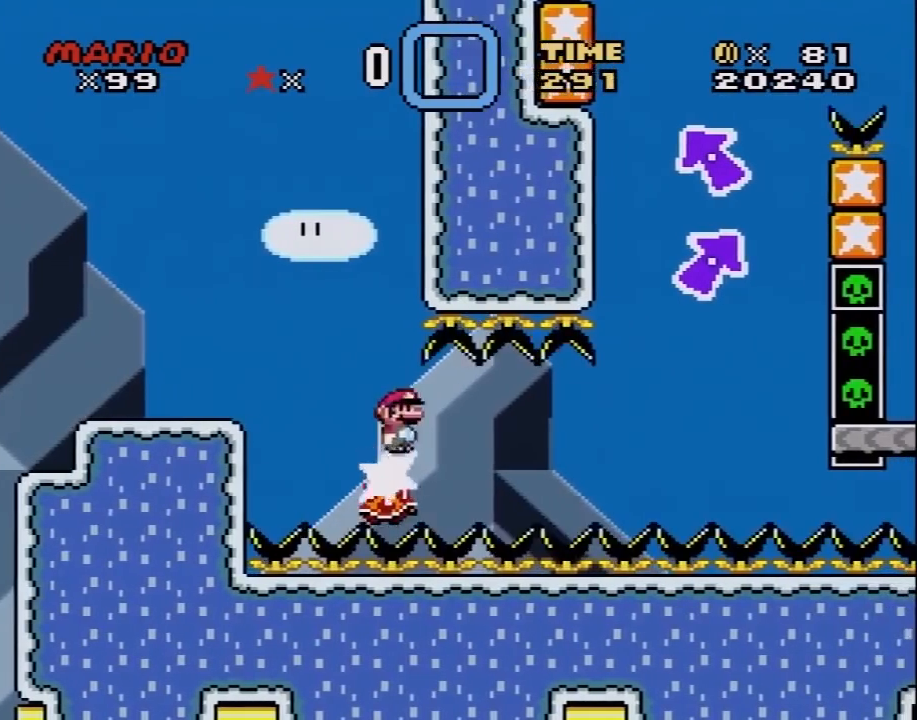
{"buttons": ["X", "DPAD_RIGHT"], "events": [[333, "DPAD_LEFT", "down"], [400, "DPAD_UP", "down"], [433, "DPAD_LEFT", "up"], [433, "DPAD_RIGHT", "down"], [433, "DPAD_UP", "up"]]}
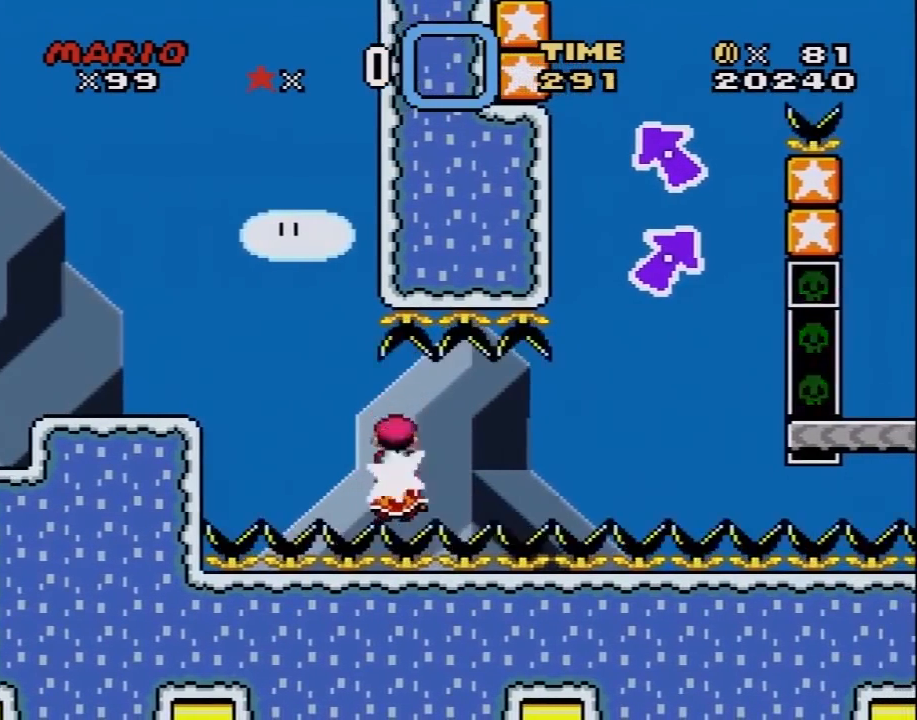
{"buttons": ["X"], "events": [[33, "DPAD_RIGHT", "up"]]}